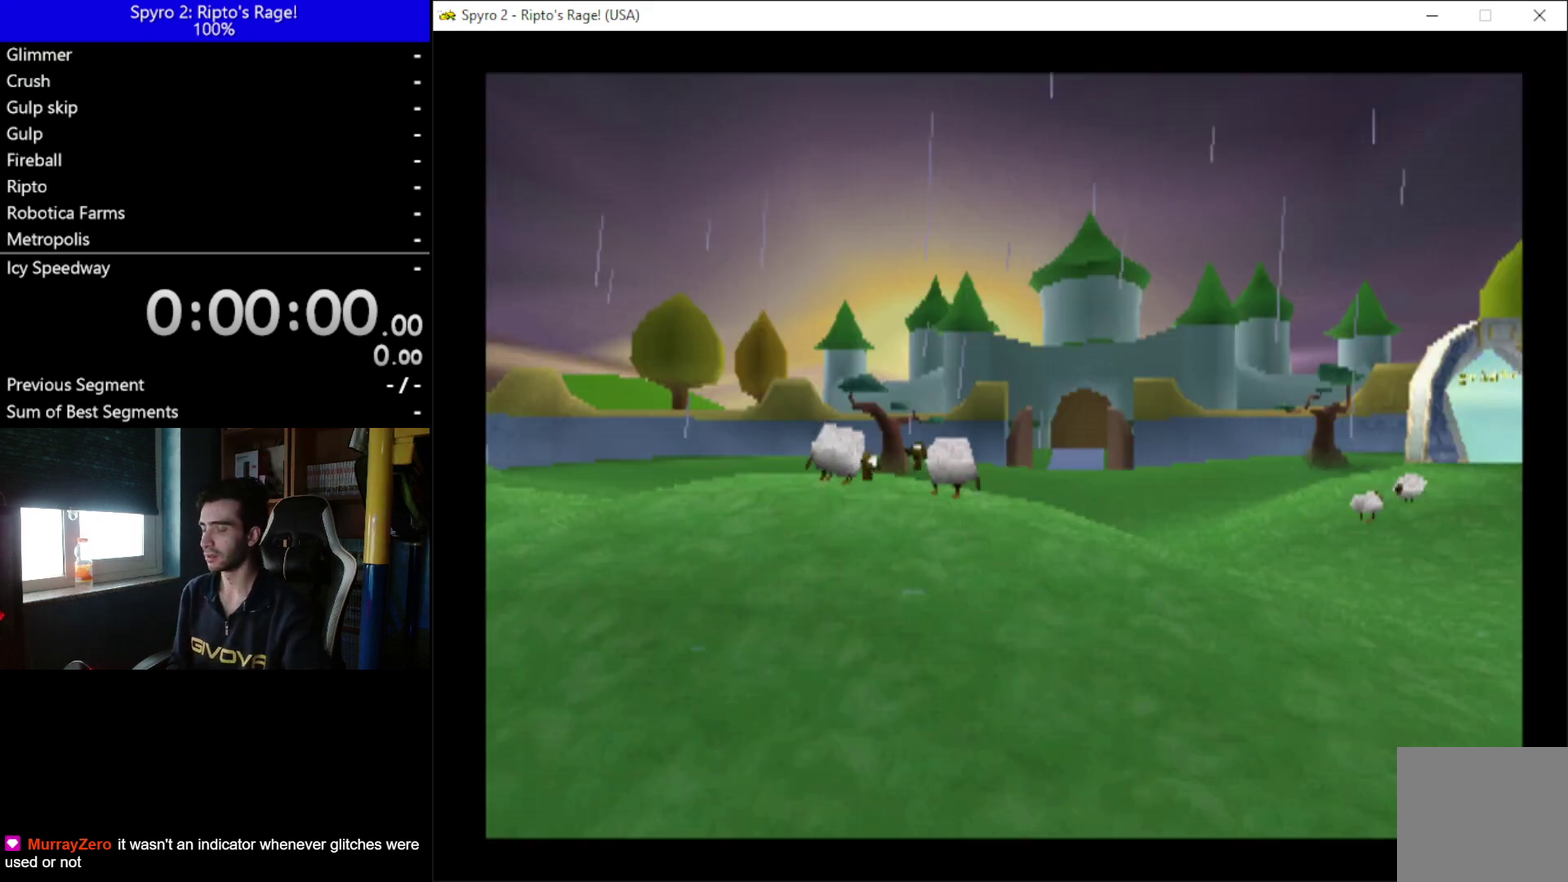
Gameplay with a controller (Xbox layout); each line is a JSON object with the inputs held at the frame after it. "events" lists button and stick changes between this image and that frame as [ms after this image, input, new state], when the widget could be followed in between. This document gives stick clicks only as held states, not as events. Not read: left_stick.
{"buttons": ["START"], "right_stick": "center", "events": [[133, "A", "down"], [267, "A", "up"], [367, "A", "down"], [500, "A", "up"], [500, "START", "down"]]}
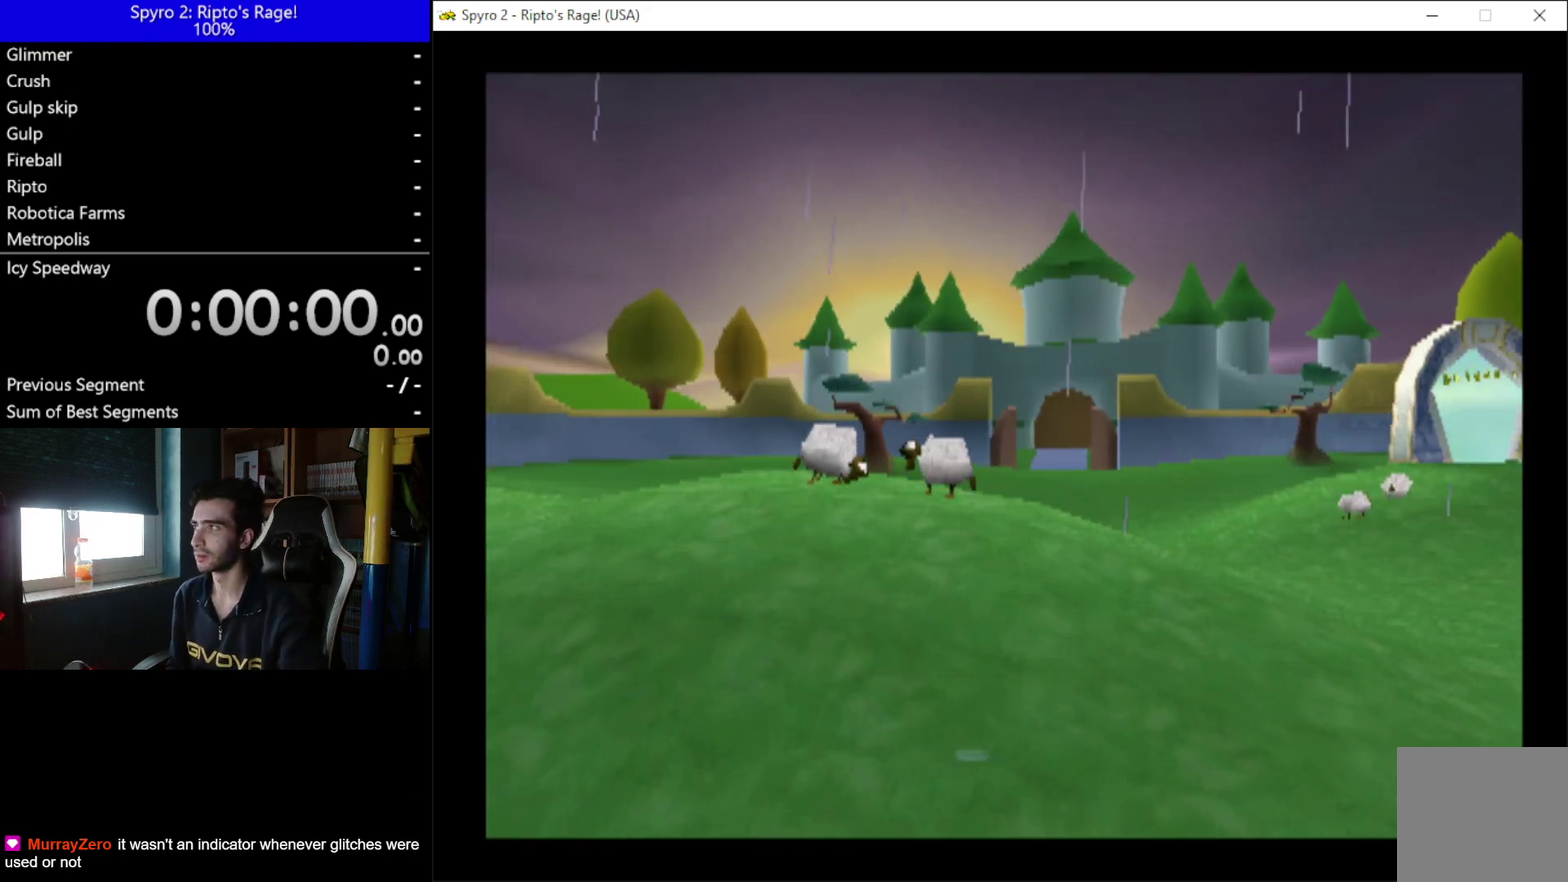
{"buttons": ["START"], "right_stick": "center", "events": [[267, "START", "up"], [300, "A", "down"], [333, "START", "down"], [400, "A", "up"], [433, "START", "up"], [500, "START", "down"]]}
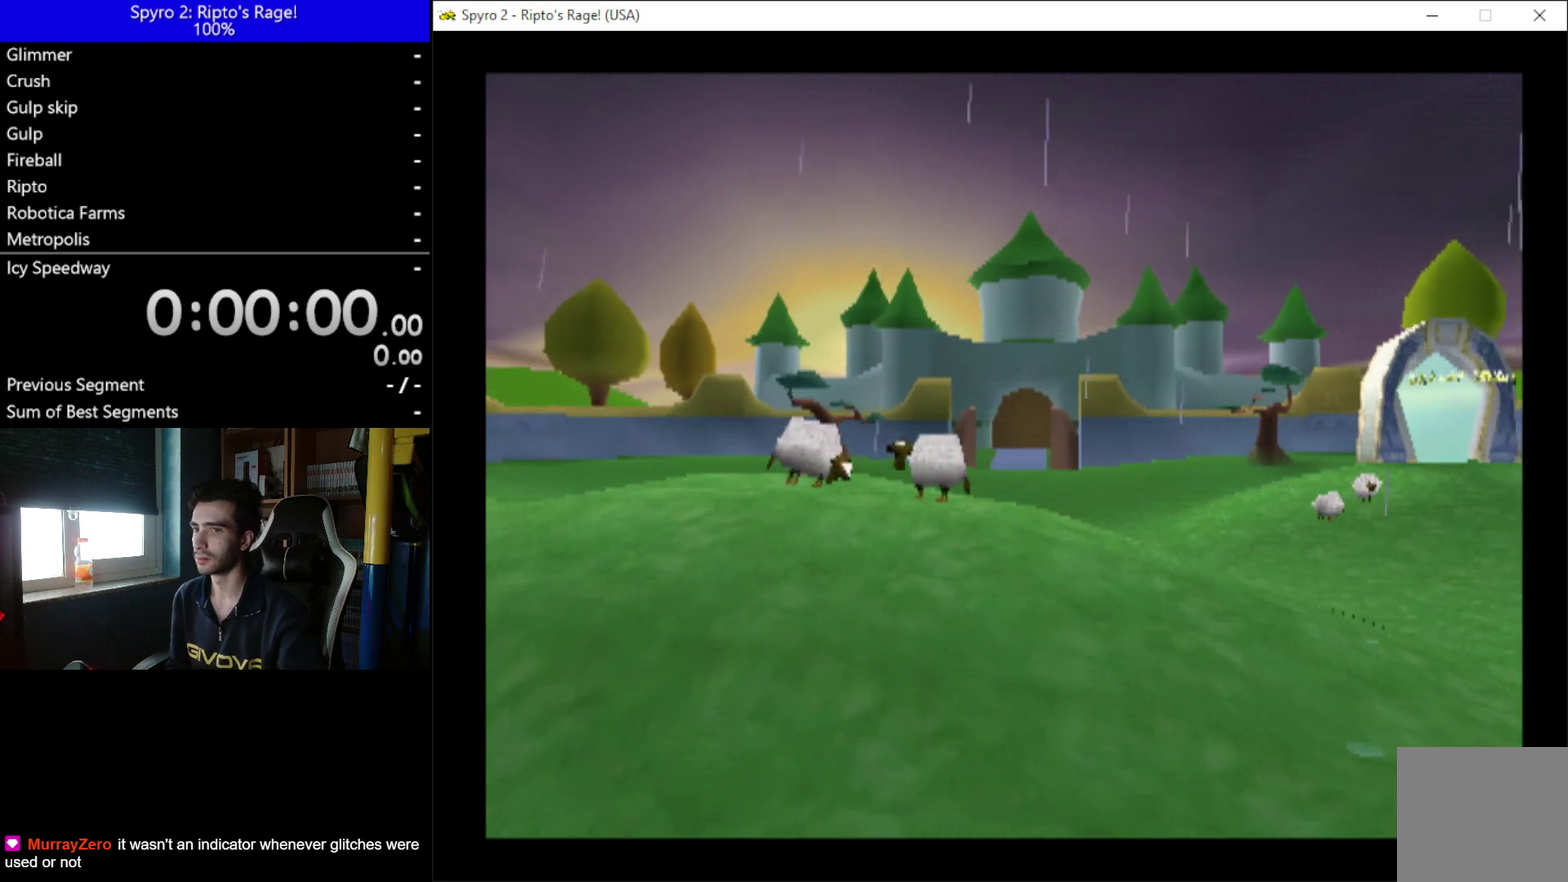
{"buttons": ["START"], "right_stick": "center", "events": [[233, "START", "up"], [467, "START", "down"]]}
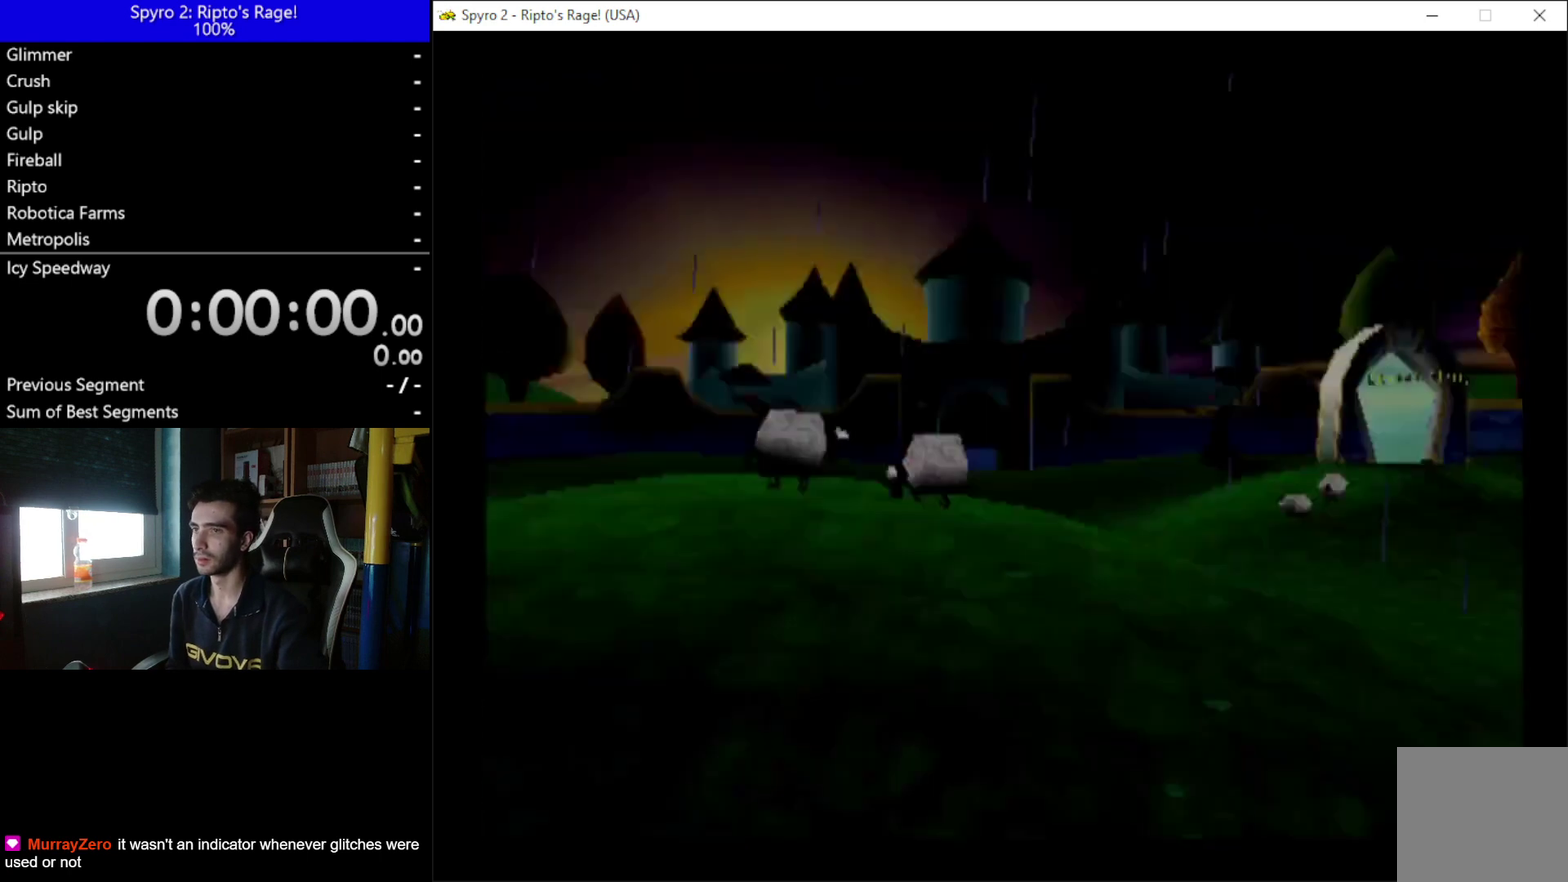
{"buttons": [], "right_stick": "center", "events": [[33, "START", "up"], [133, "START", "down"], [200, "START", "up"]]}